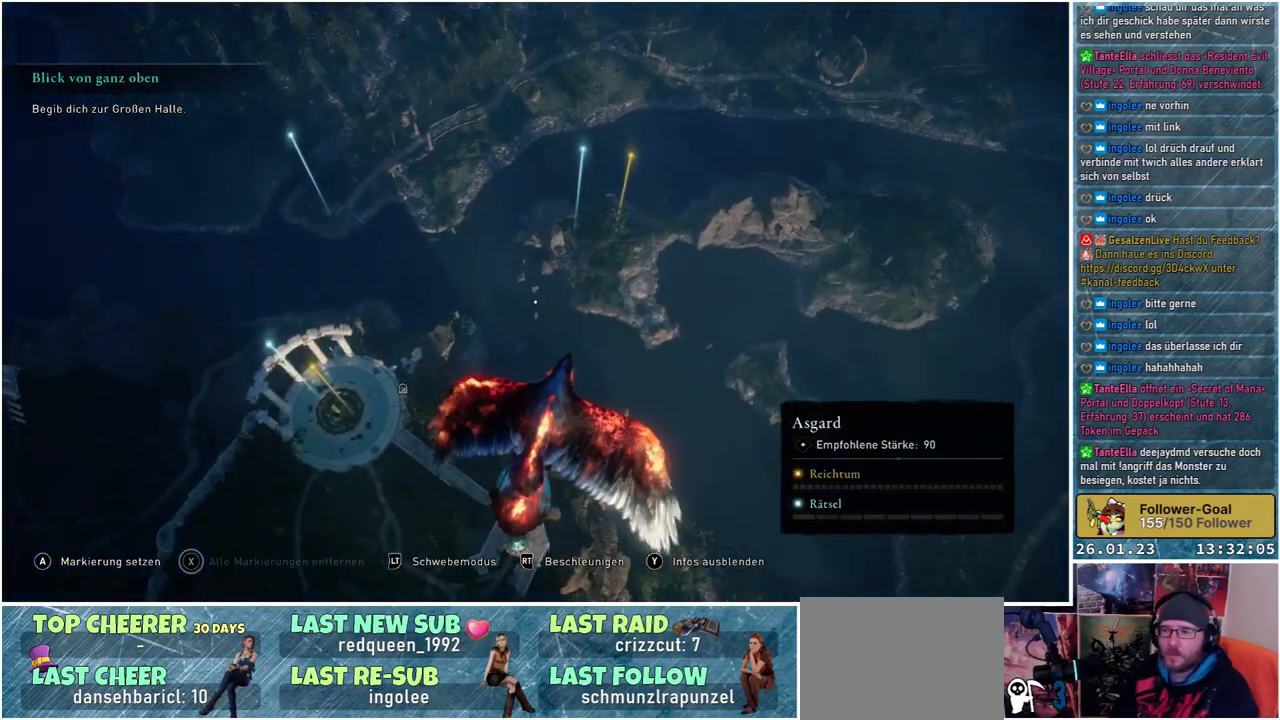
Gameplay with a controller (Xbox layout); each line is a JSON object with the inputs held at the frame after it. "events" lists button and stick changes between this image and that frame as [ms after this image, input, new state], when the widget could be followed in between.
{"buttons": [], "left_stick": "center", "right_stick": "center", "events": []}
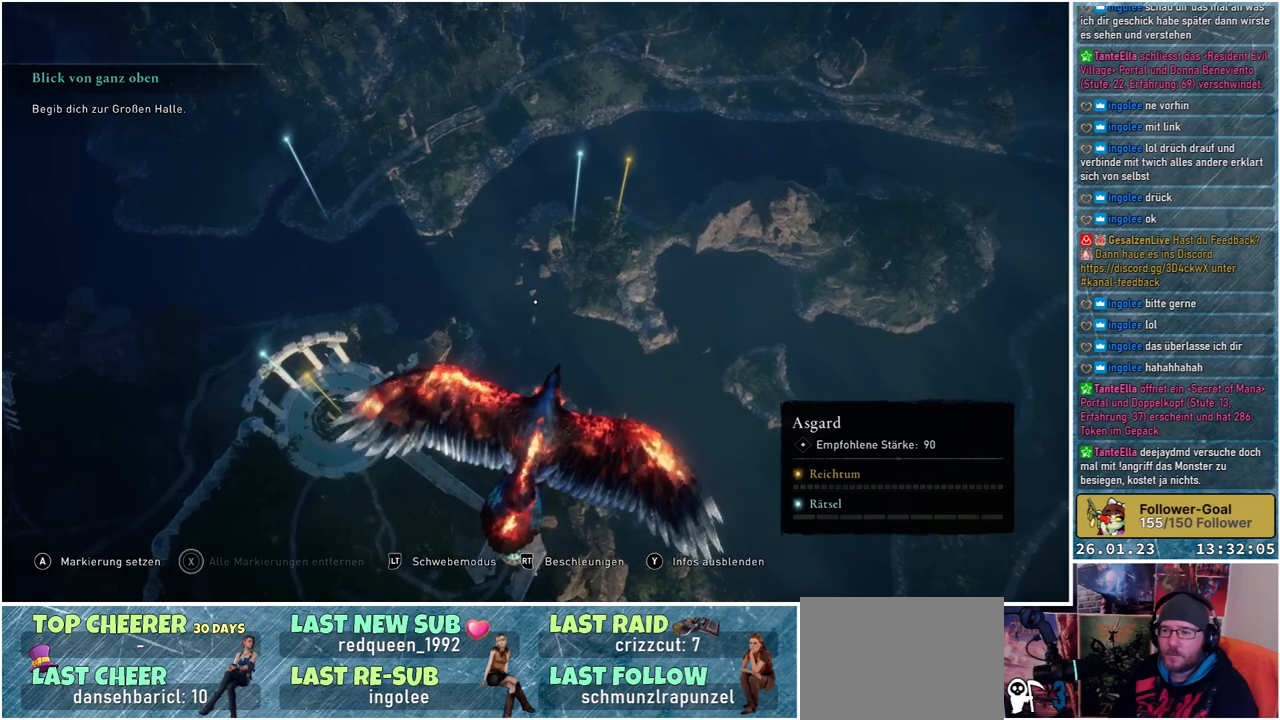
{"buttons": [], "left_stick": "center", "right_stick": "up-right", "events": [[133, "right_stick", "right"], [300, "right_stick", "up-right"]]}
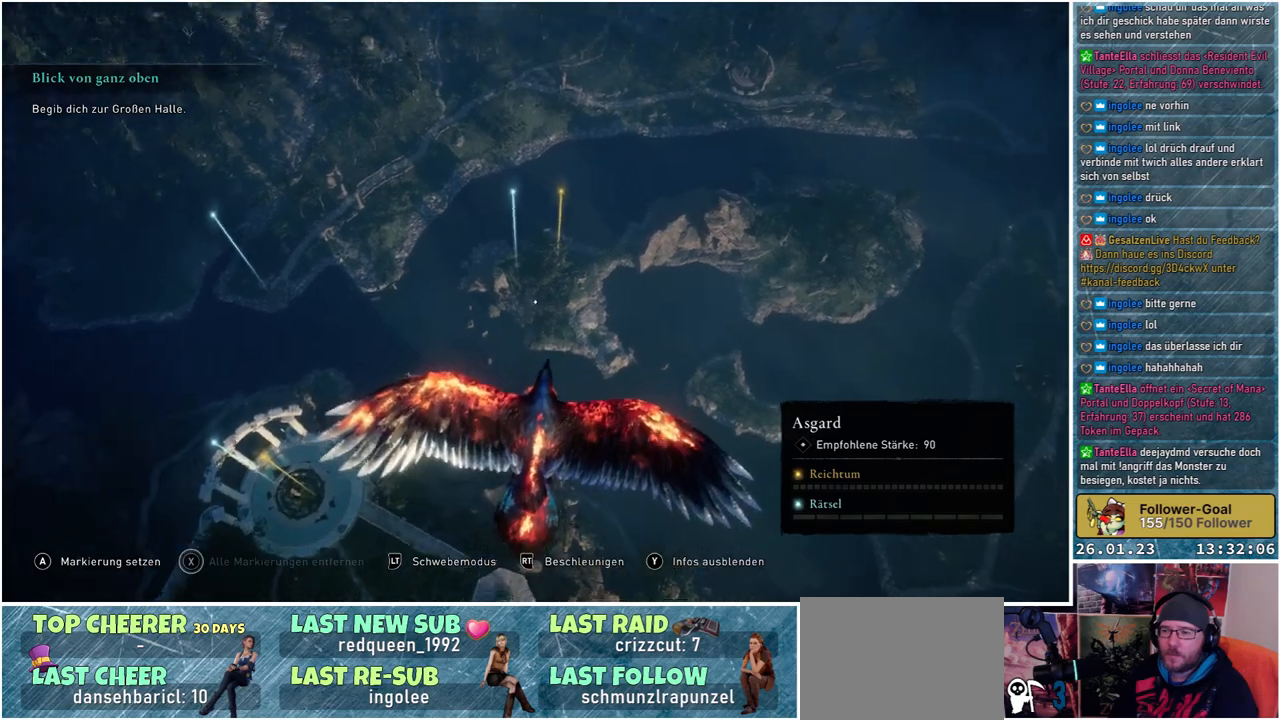
{"buttons": [], "left_stick": "center", "right_stick": "up-right", "events": []}
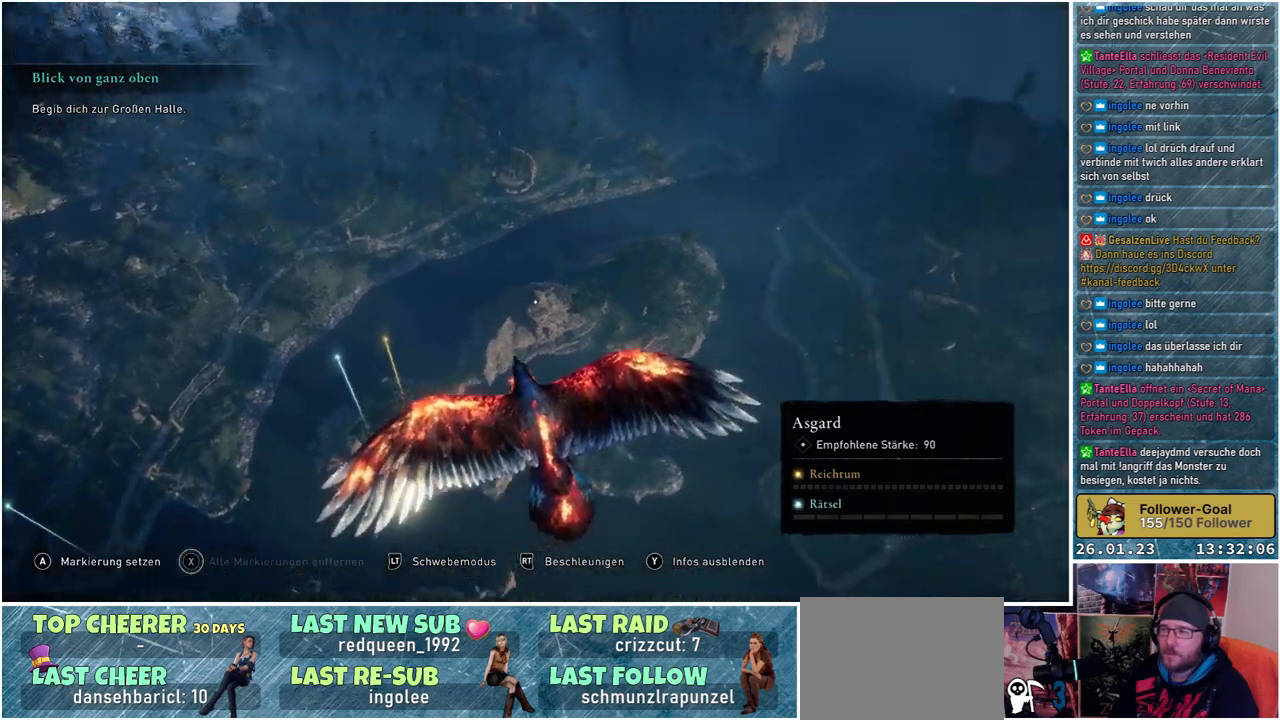
{"buttons": [], "left_stick": "center", "right_stick": "center", "events": [[350, "right_stick", "center"]]}
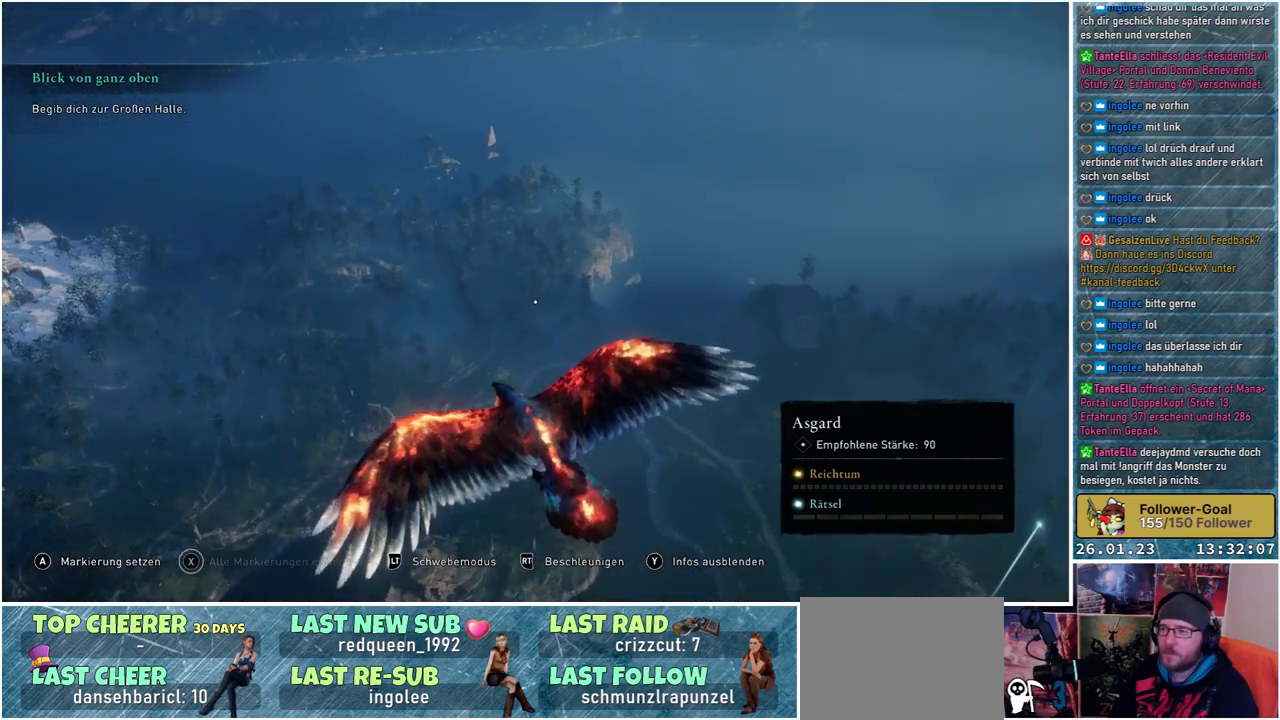
{"buttons": [], "left_stick": "center", "right_stick": "right", "events": [[283, "right_stick", "right"]]}
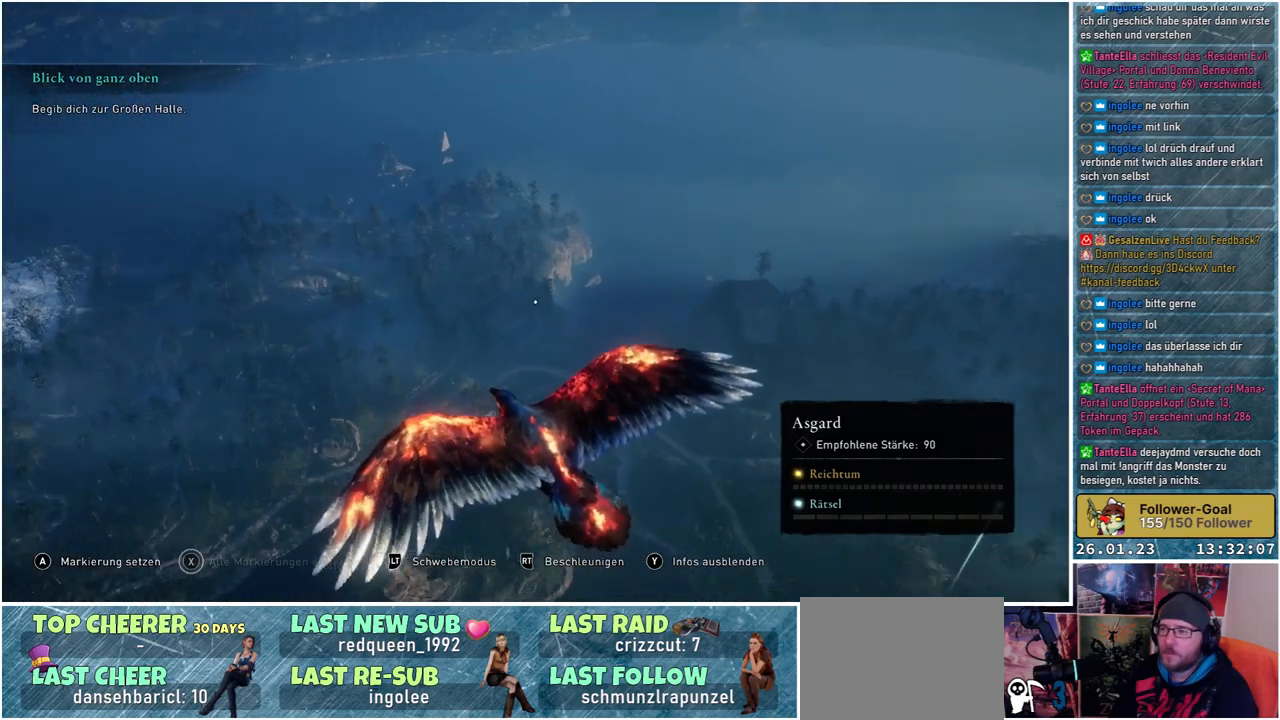
{"buttons": [], "left_stick": "center", "right_stick": "right", "events": []}
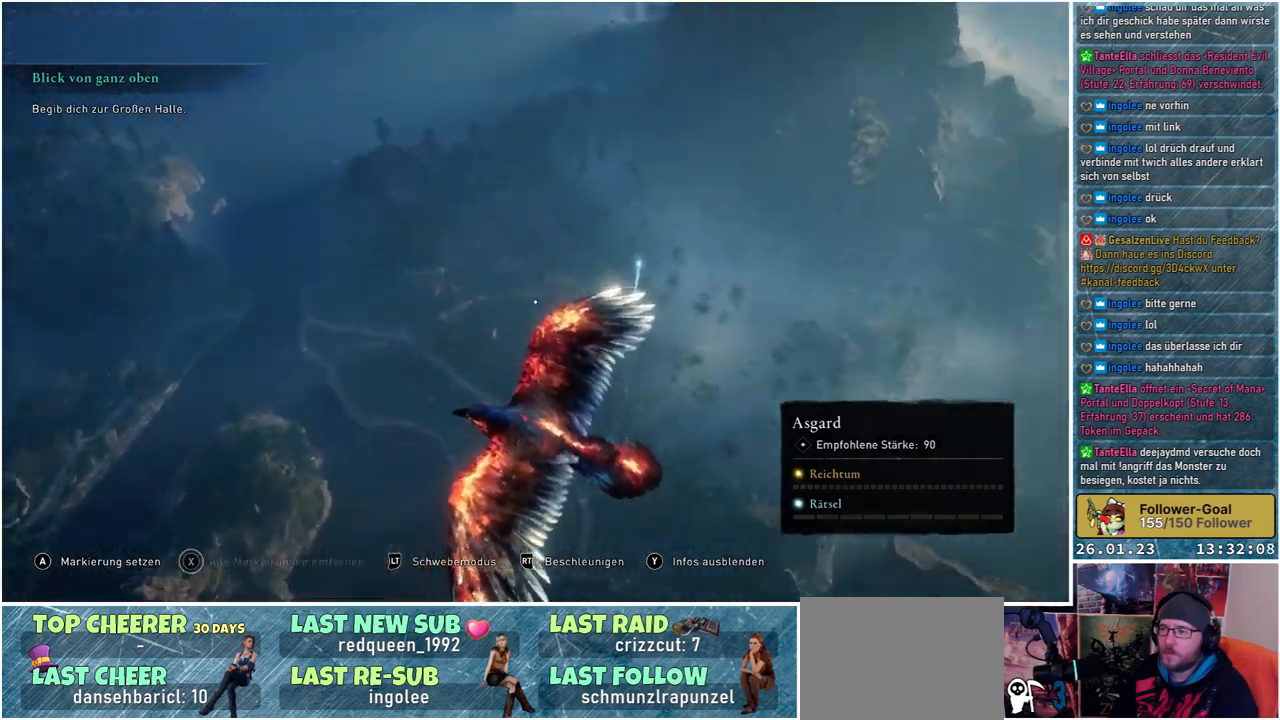
{"buttons": [], "left_stick": "center", "right_stick": "center", "events": [[100, "right_stick", "center"]]}
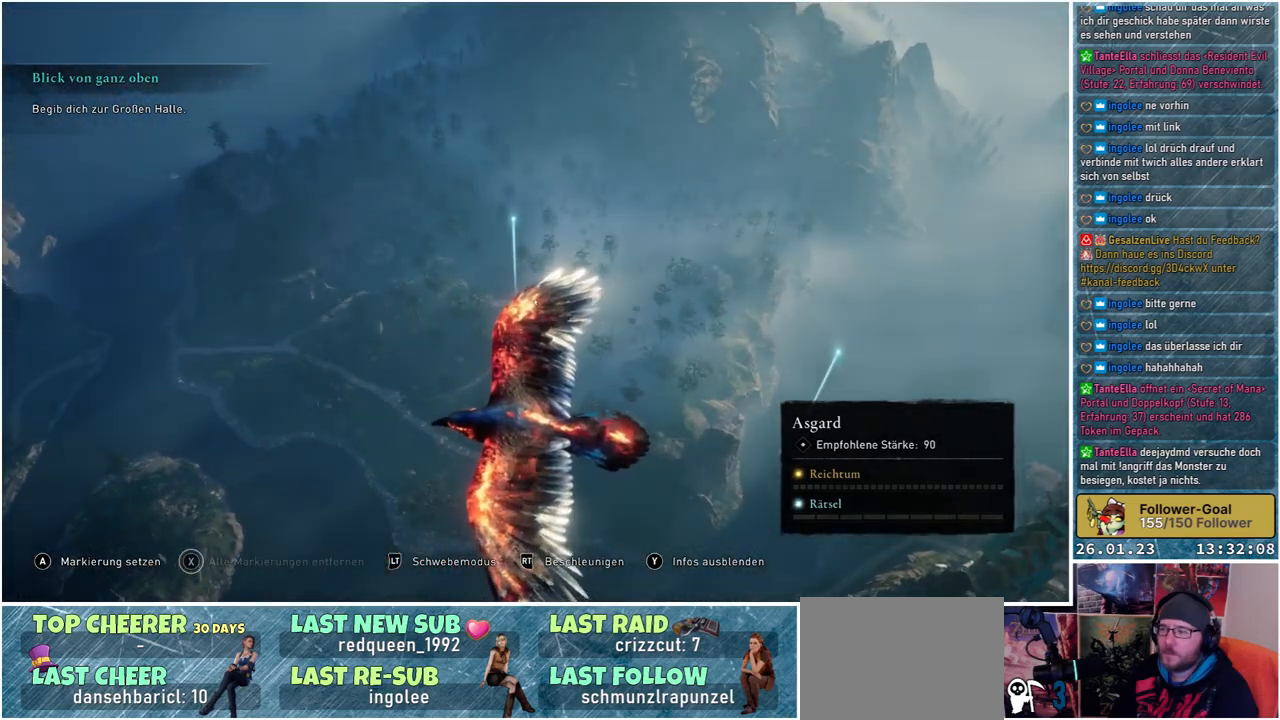
{"buttons": [], "left_stick": "center", "right_stick": "up-right", "events": [[150, "right_stick", "up-right"]]}
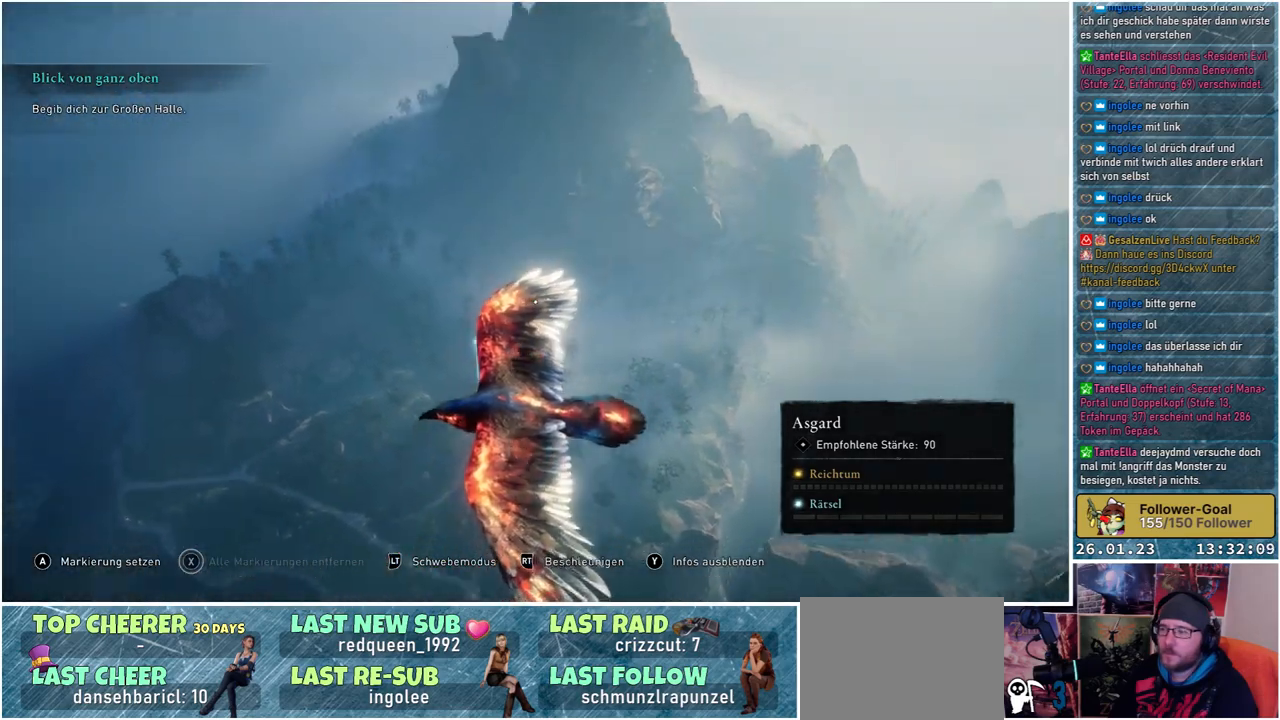
{"buttons": [], "left_stick": "center", "right_stick": "center", "events": [[200, "right_stick", "right"], [483, "right_stick", "center"]]}
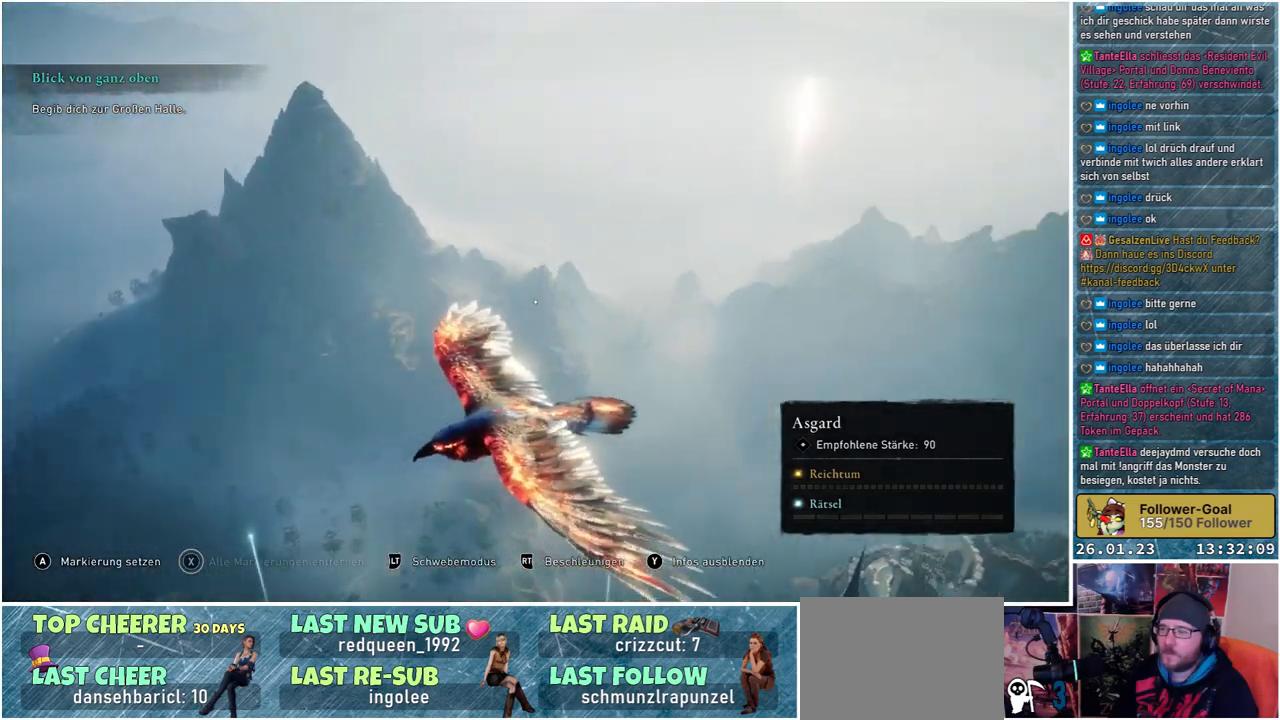
{"buttons": [], "left_stick": "center", "right_stick": "right", "events": [[133, "right_stick", "right"]]}
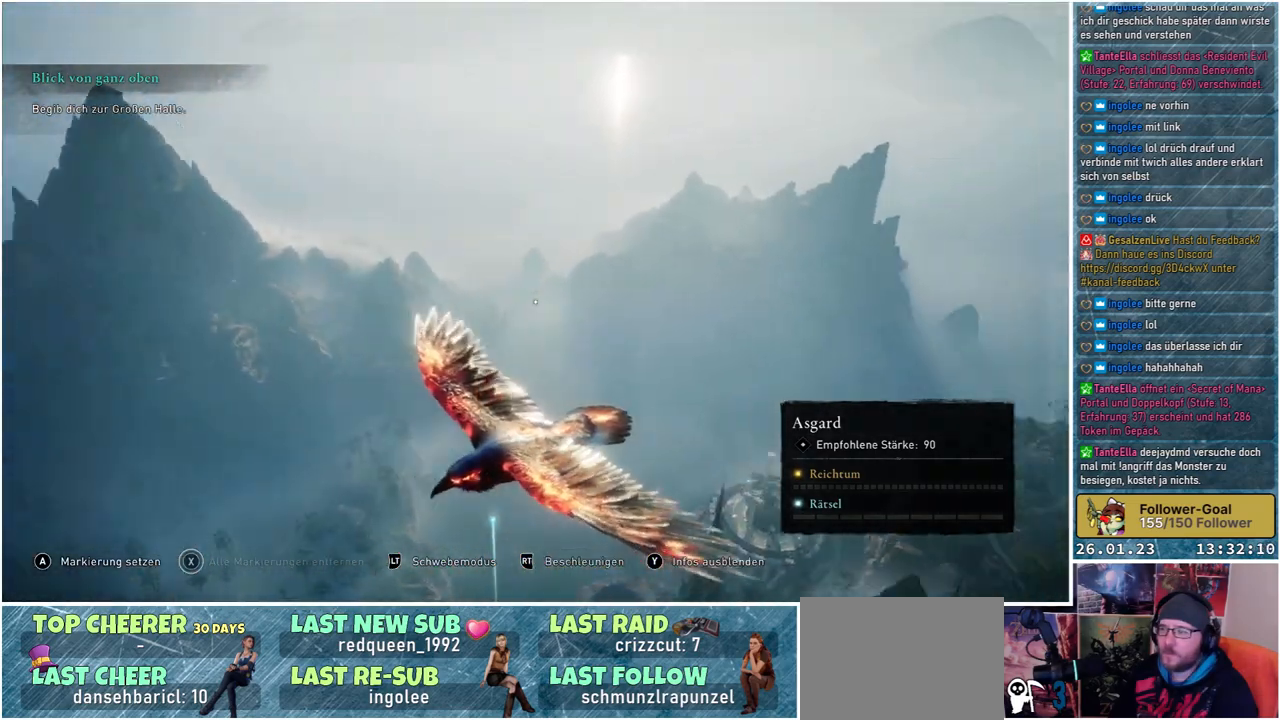
{"buttons": [], "left_stick": "center", "right_stick": "down-right", "events": [[200, "right_stick", "down-right"]]}
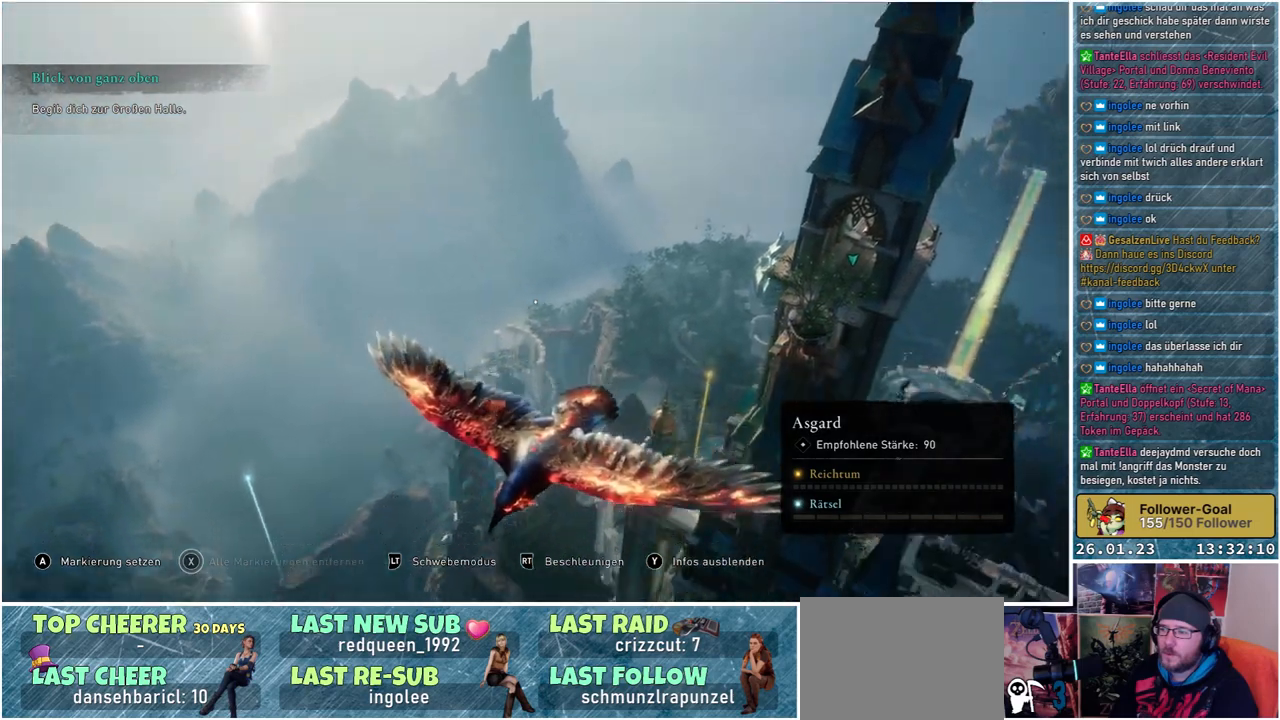
{"buttons": [], "left_stick": "center", "right_stick": "center", "events": [[150, "right_stick", "down"], [267, "right_stick", "center"]]}
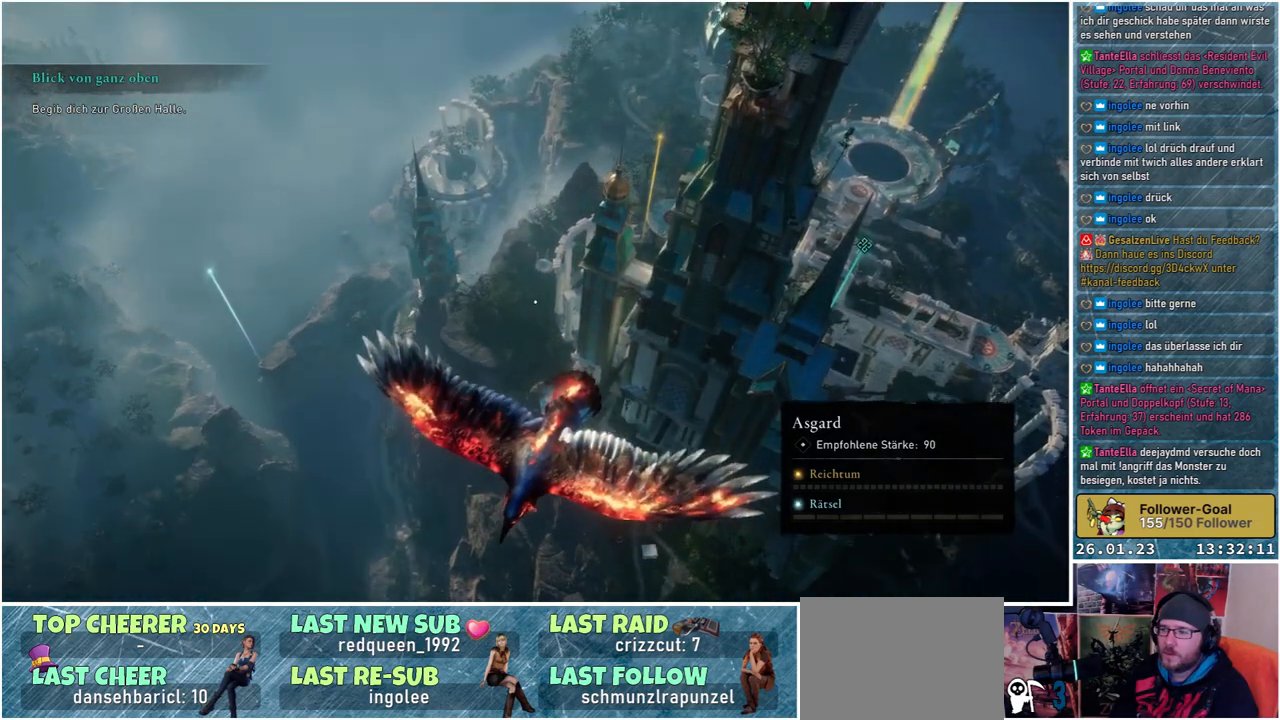
{"buttons": [], "left_stick": "center", "right_stick": "down-right", "events": [[167, "right_stick", "down-right"]]}
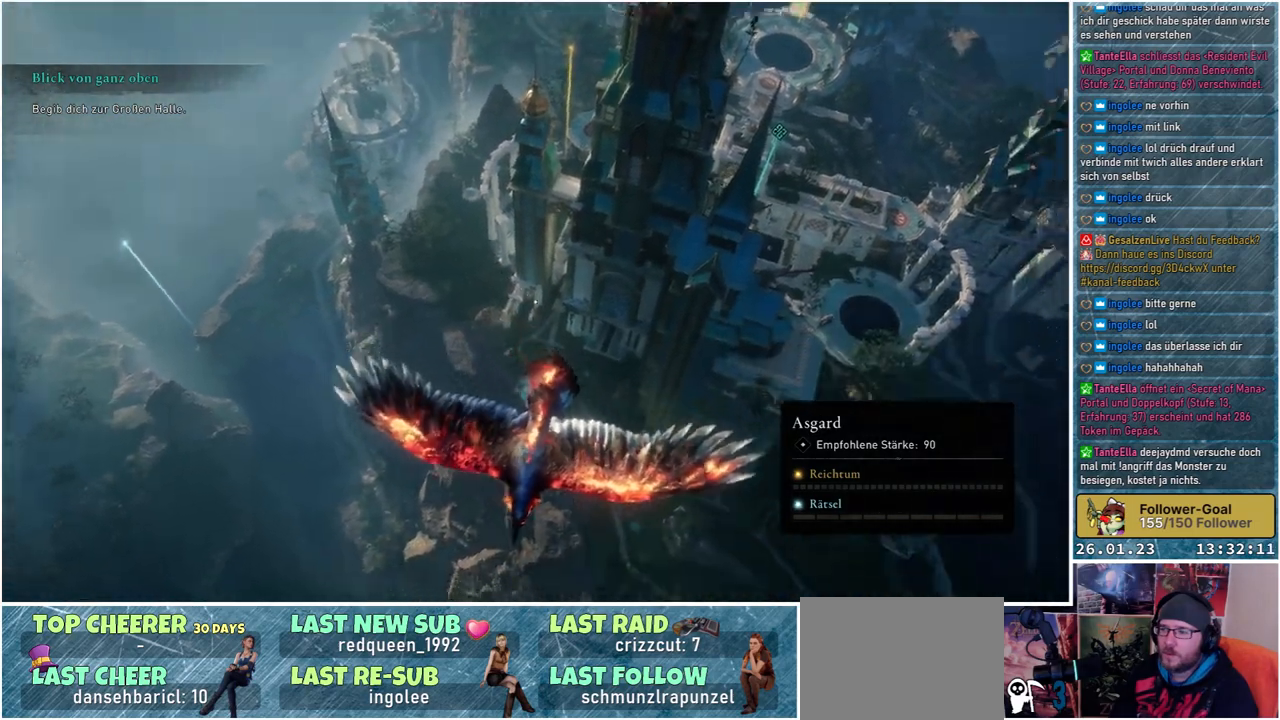
{"buttons": [], "left_stick": "center", "right_stick": "up-right", "events": [[133, "right_stick", "right"], [467, "right_stick", "up-right"]]}
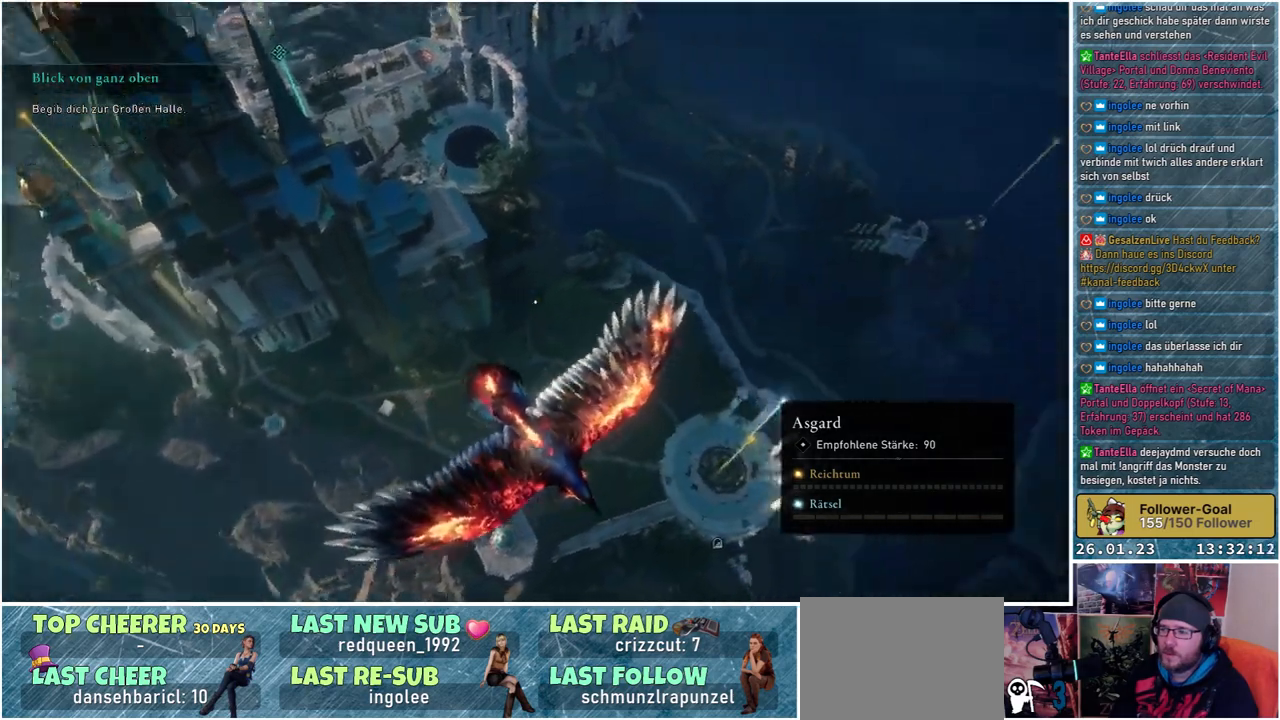
{"buttons": [], "left_stick": "center", "right_stick": "center", "events": [[217, "right_stick", "center"]]}
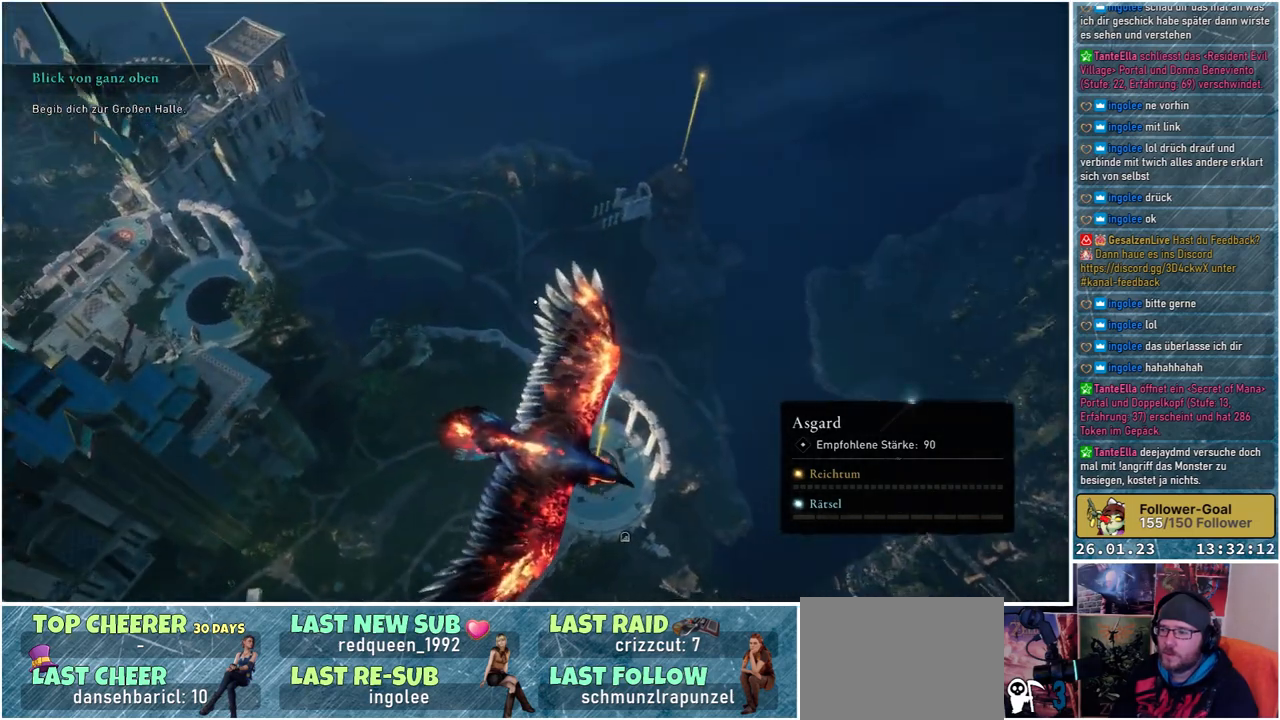
{"buttons": [], "left_stick": "center", "right_stick": "down", "events": [[100, "right_stick", "down"]]}
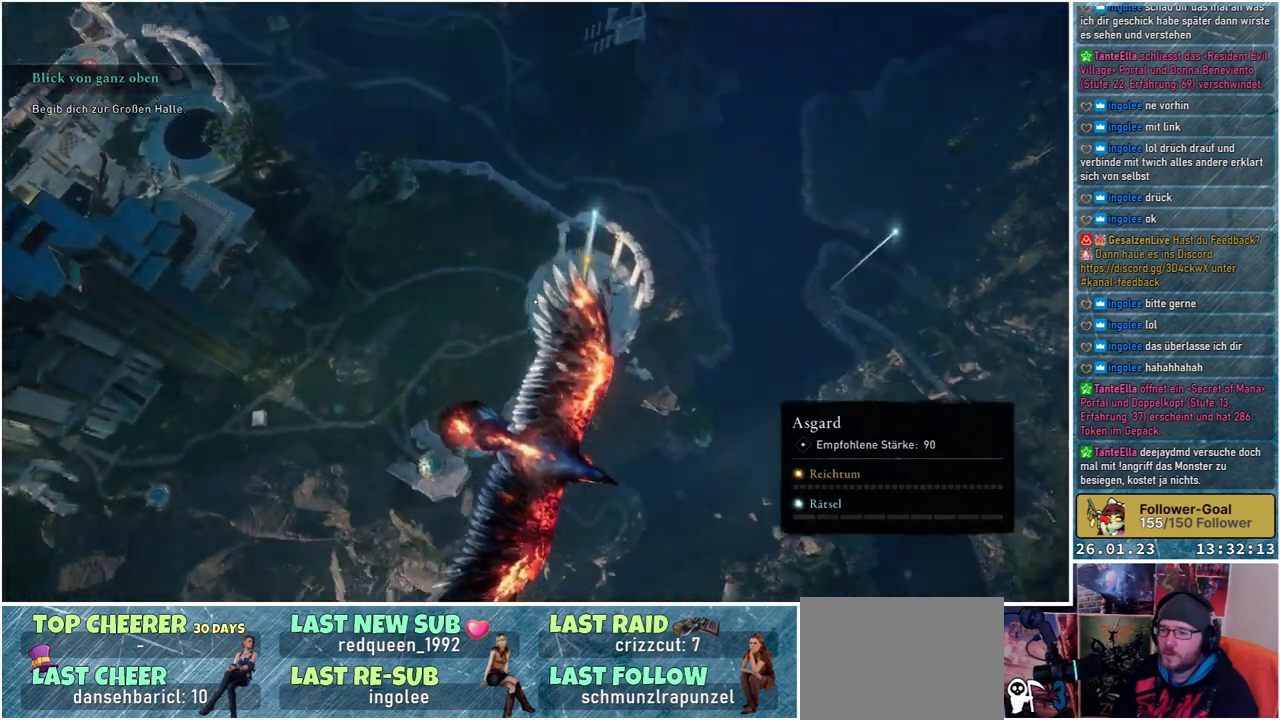
{"buttons": [], "left_stick": "center", "right_stick": "center", "events": [[50, "right_stick", "center"]]}
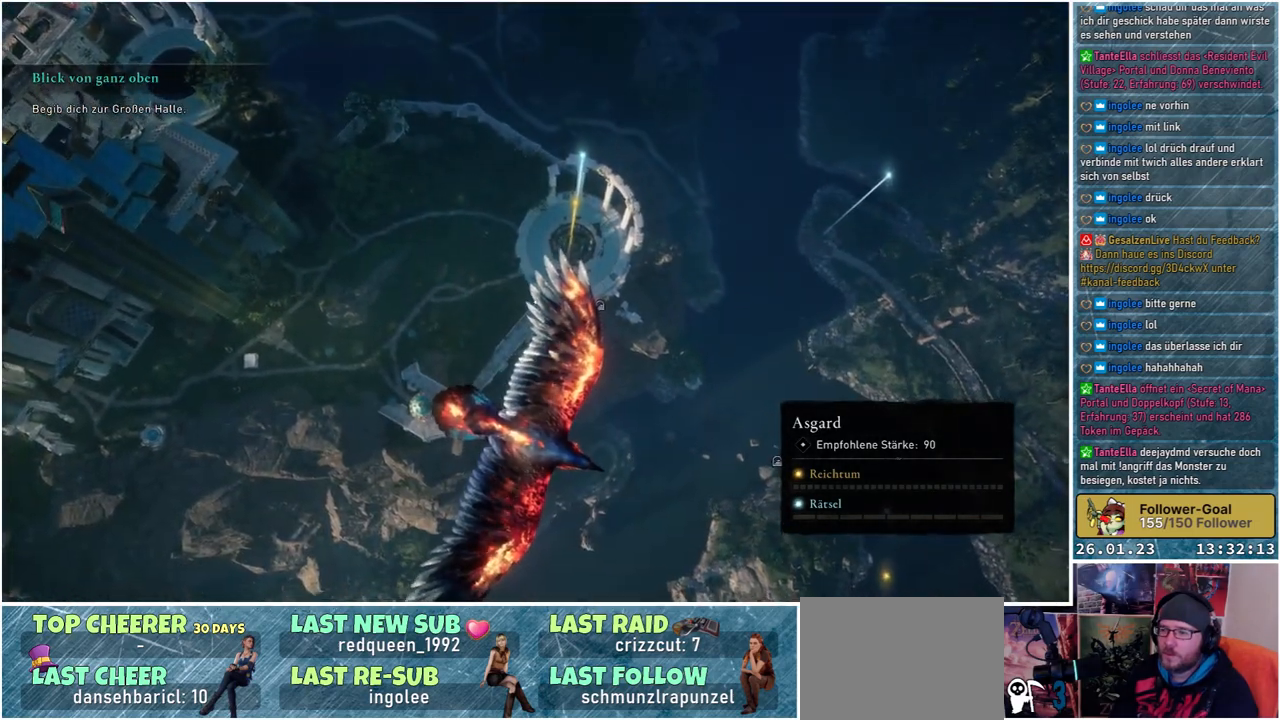
{"buttons": [], "left_stick": "center", "right_stick": "up", "events": [[150, "right_stick", "up"]]}
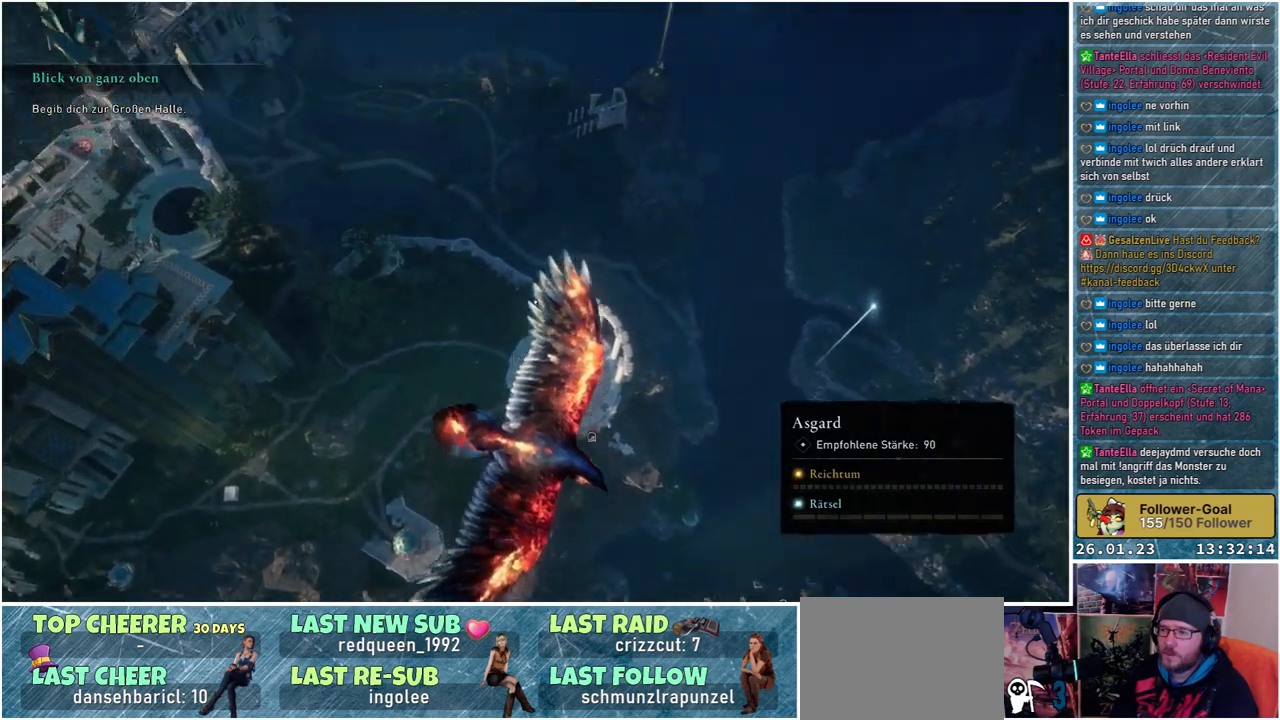
{"buttons": [], "left_stick": "center", "right_stick": "center", "events": [[267, "right_stick", "center"]]}
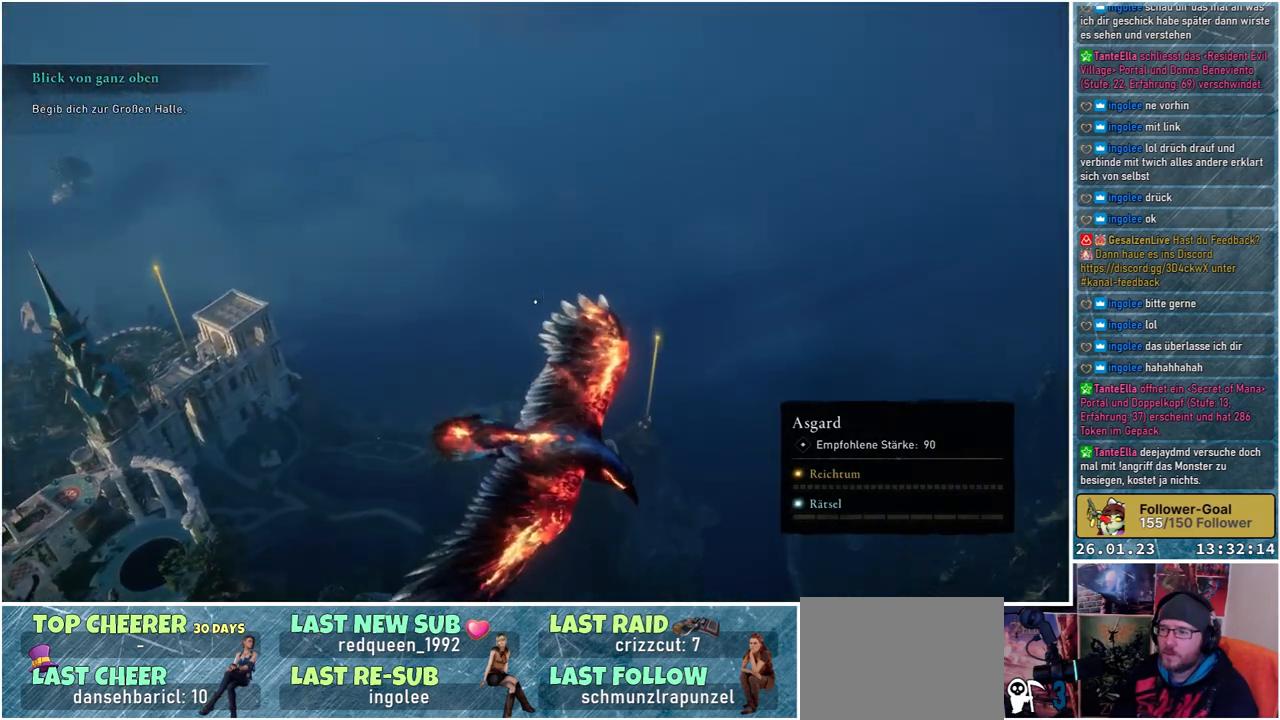
{"buttons": [], "left_stick": "center", "right_stick": "left", "events": [[217, "right_stick", "left"]]}
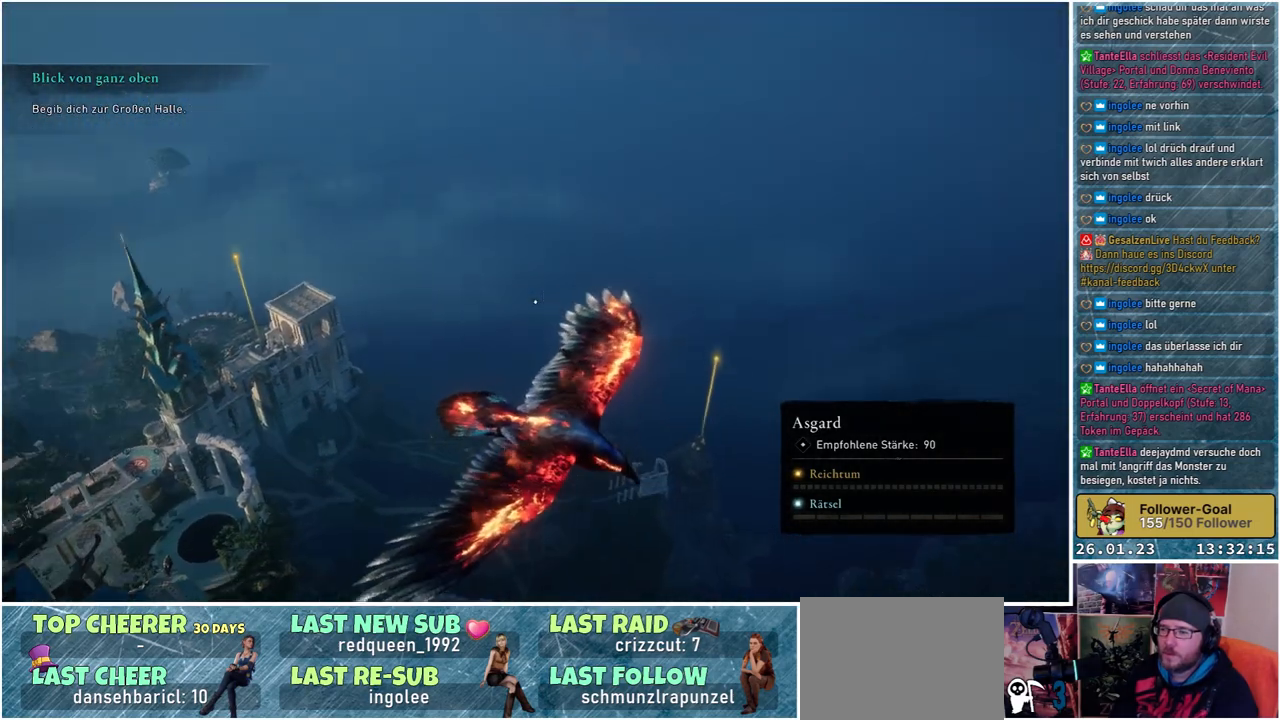
{"buttons": [], "left_stick": "center", "right_stick": "left", "events": []}
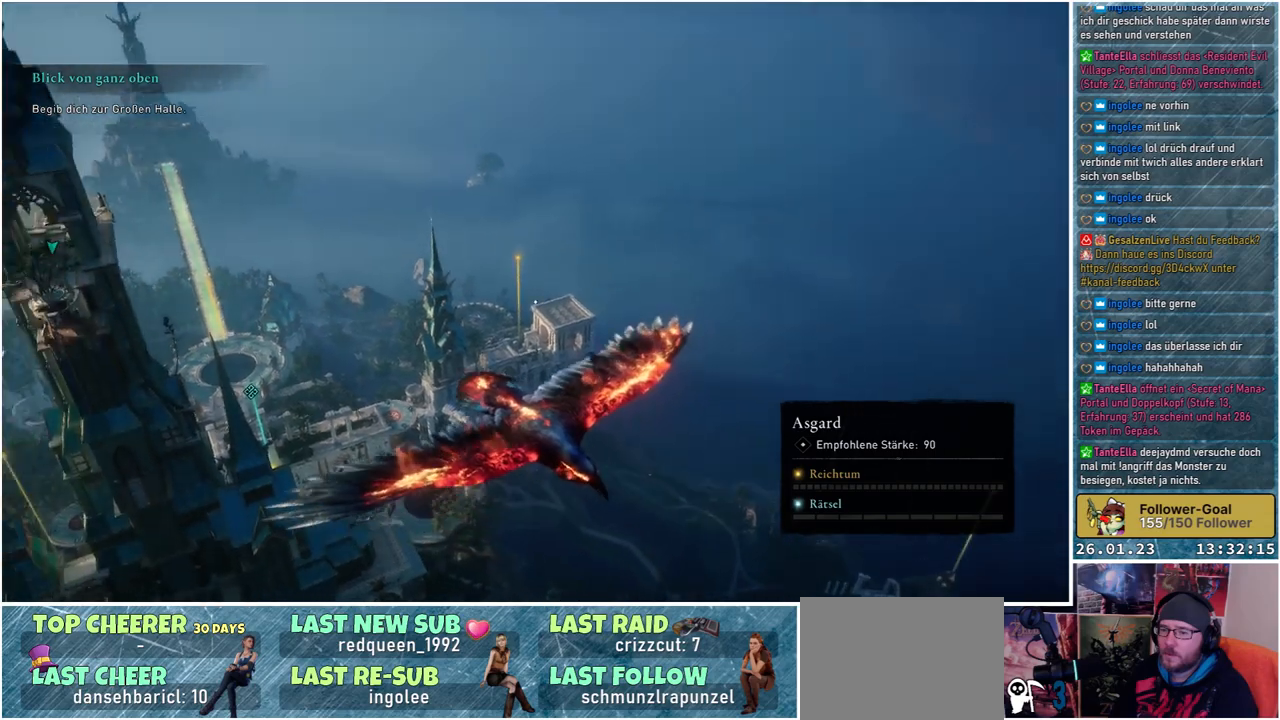
{"buttons": [], "left_stick": "center", "right_stick": "center", "events": [[300, "right_stick", "center"]]}
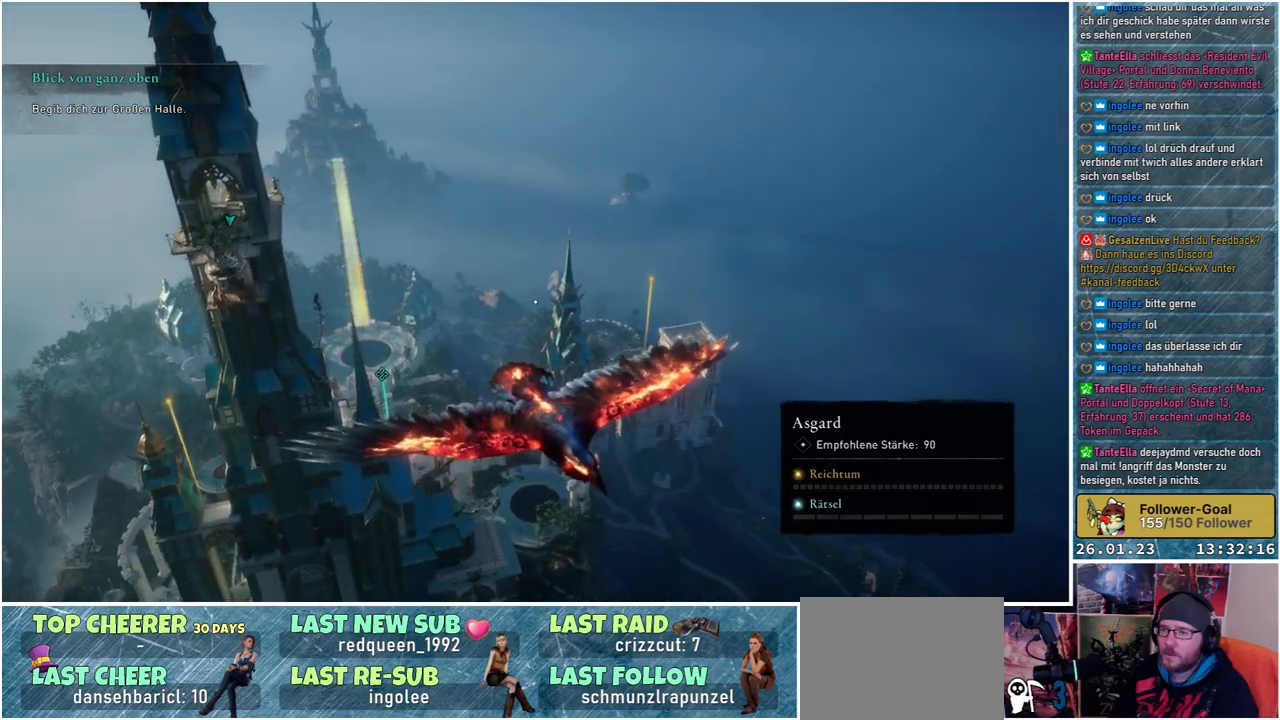
{"buttons": [], "left_stick": "center", "right_stick": "center", "events": []}
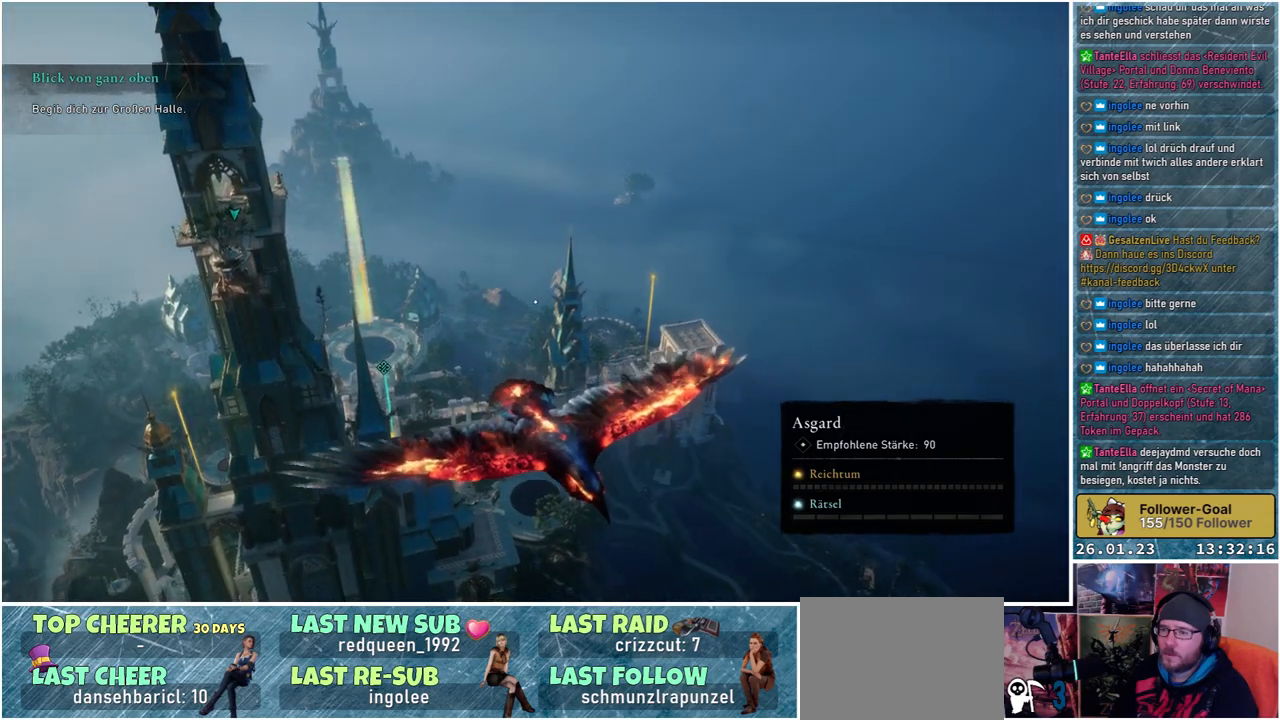
{"buttons": [], "left_stick": "center", "right_stick": "center", "events": [[400, "B", "down"], [483, "B", "up"]]}
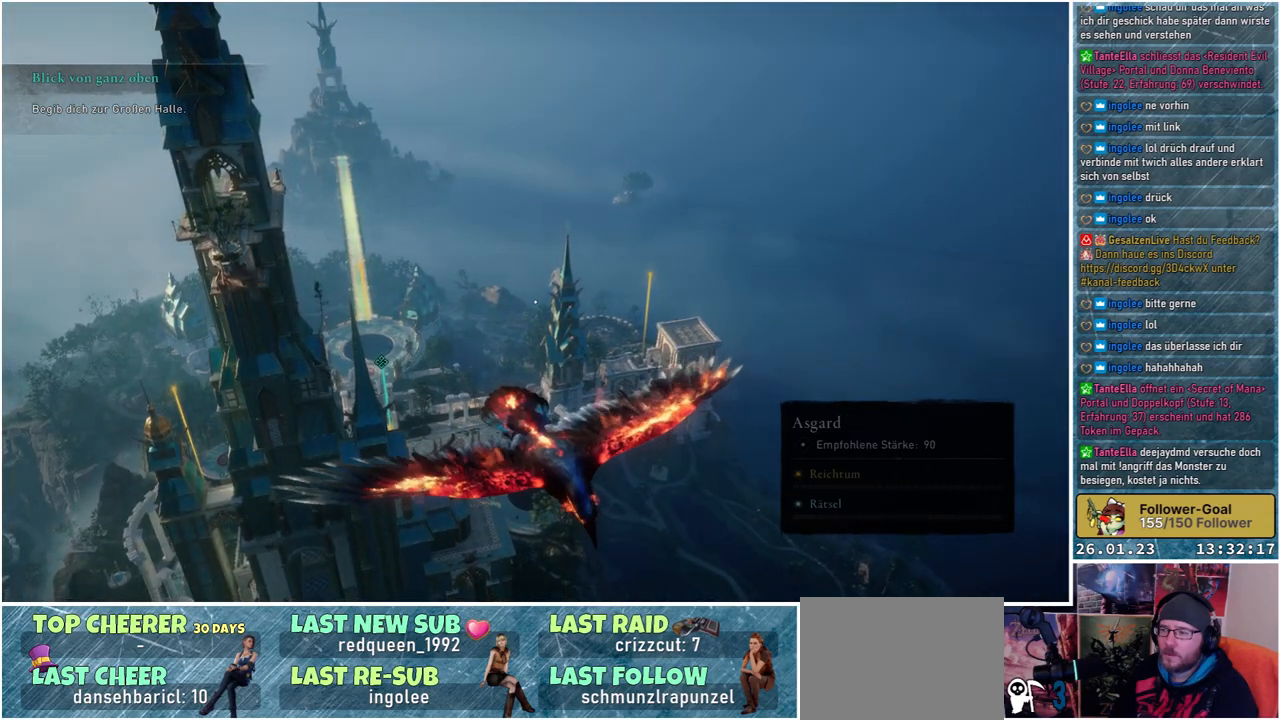
{"buttons": [], "left_stick": "center", "right_stick": "center", "events": []}
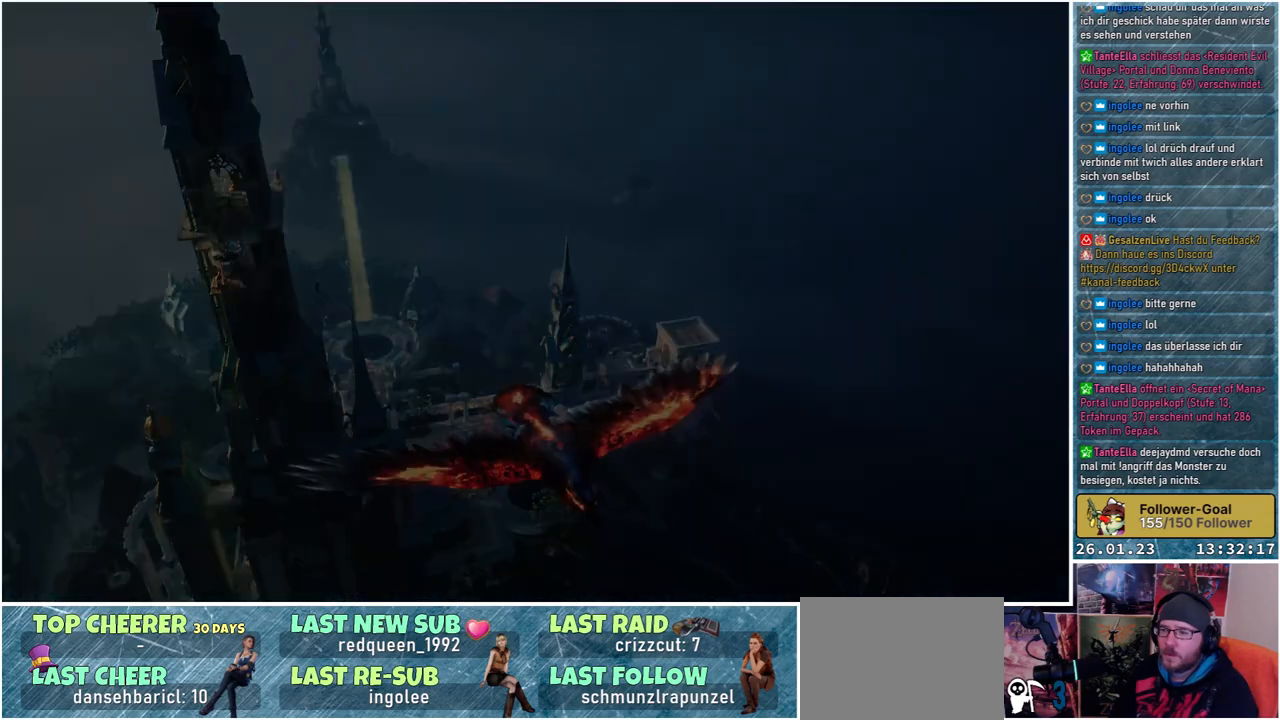
{"buttons": [], "left_stick": "center", "right_stick": "center", "events": []}
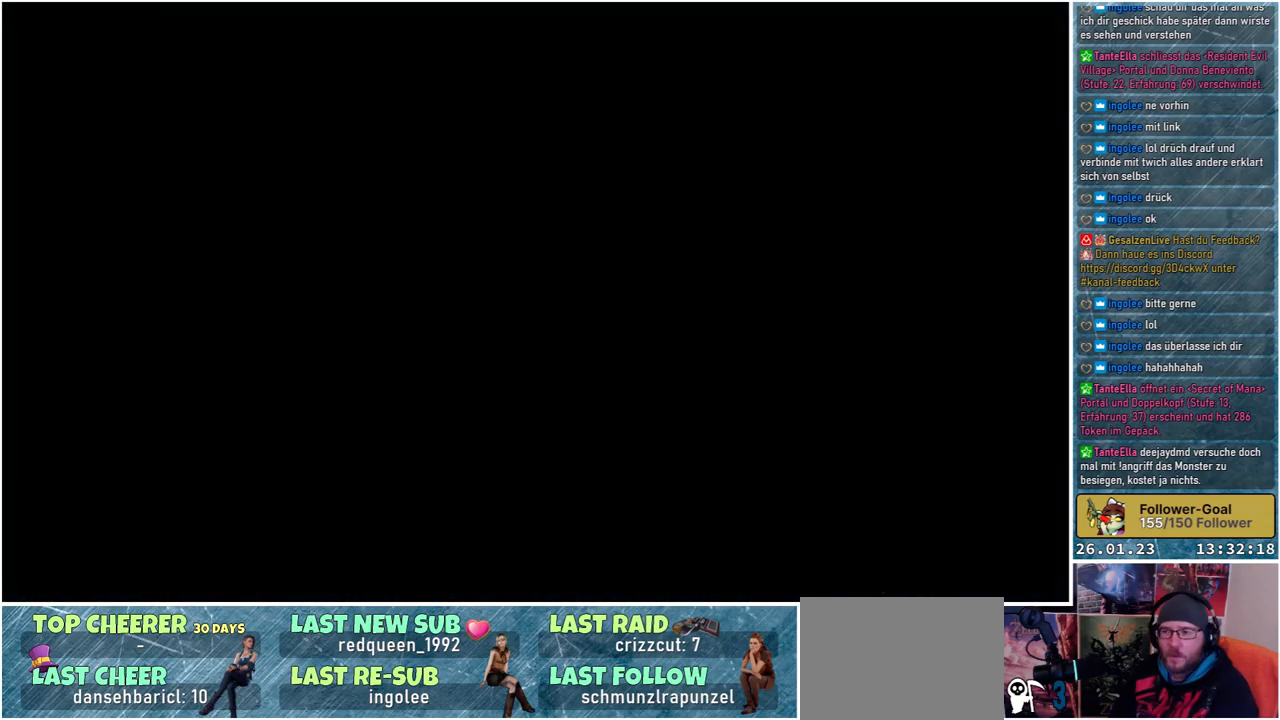
{"buttons": [], "left_stick": "center", "right_stick": "center", "events": []}
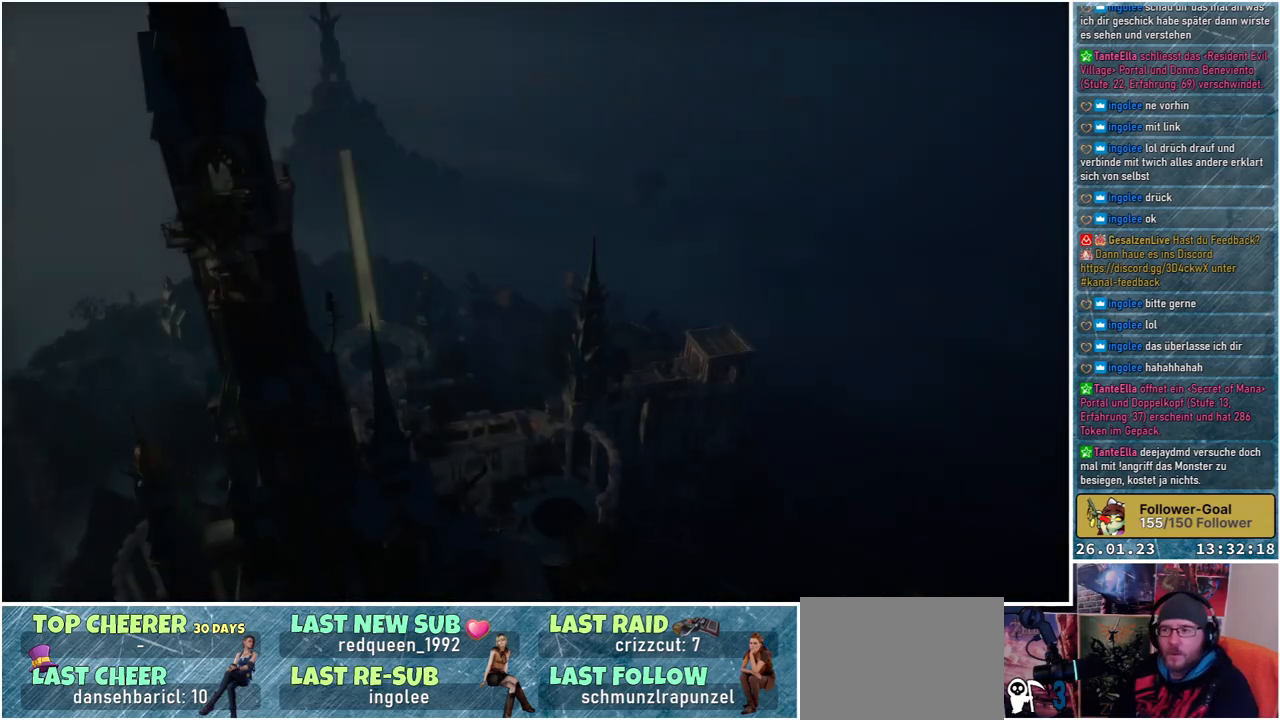
{"buttons": [], "left_stick": "center", "right_stick": "center", "events": []}
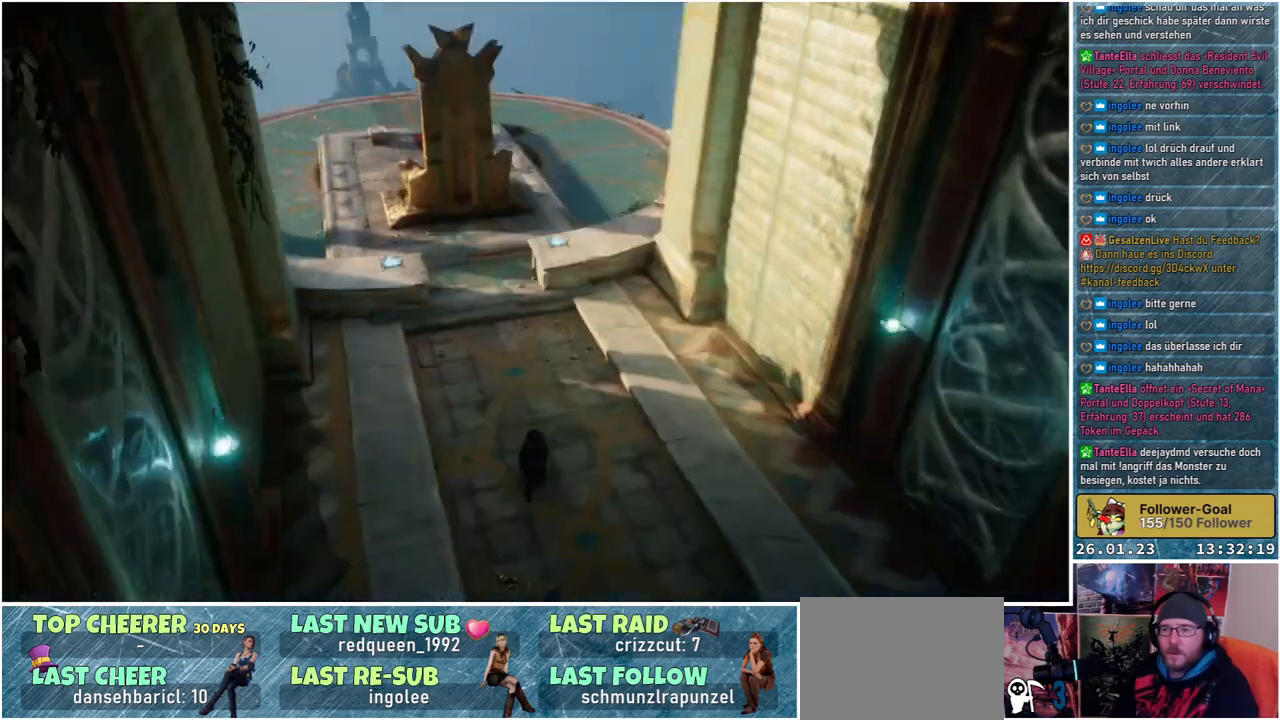
{"buttons": [], "left_stick": "center", "right_stick": "center", "events": []}
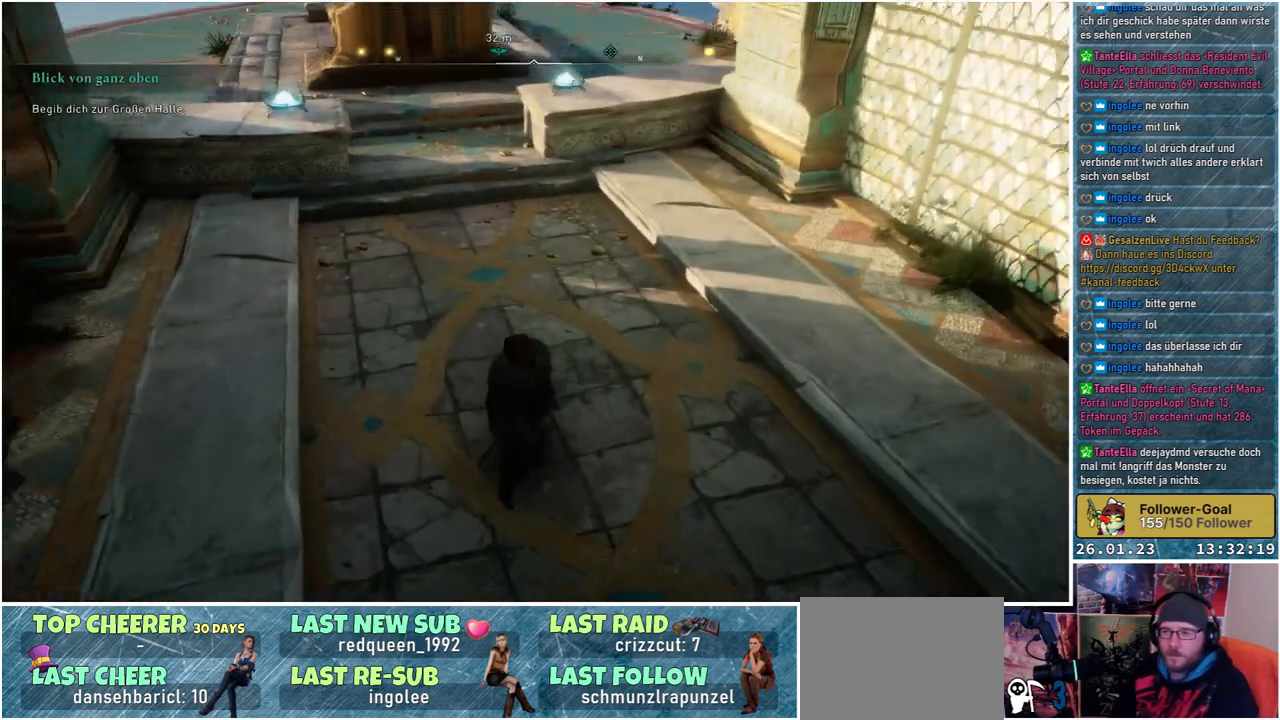
{"buttons": [], "left_stick": "center", "right_stick": "center", "events": [[233, "SELECT", "down"], [350, "SELECT", "up"]]}
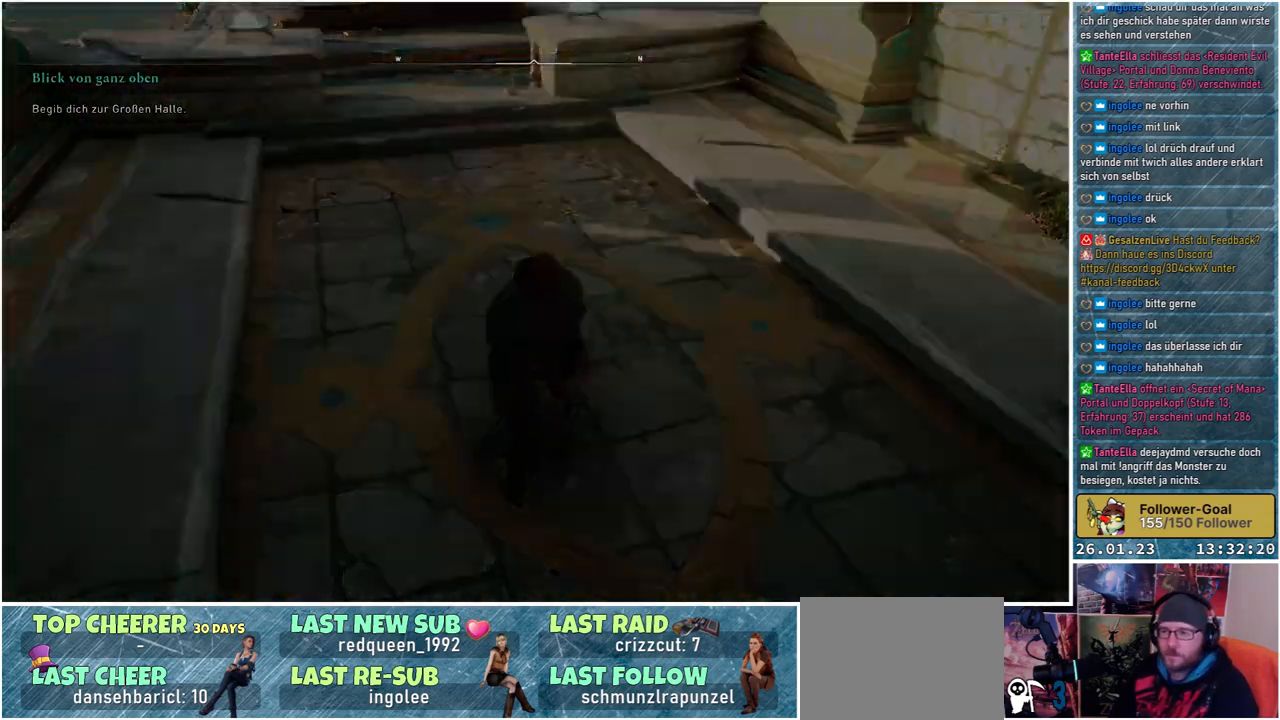
{"buttons": [], "left_stick": "center", "right_stick": "center", "events": []}